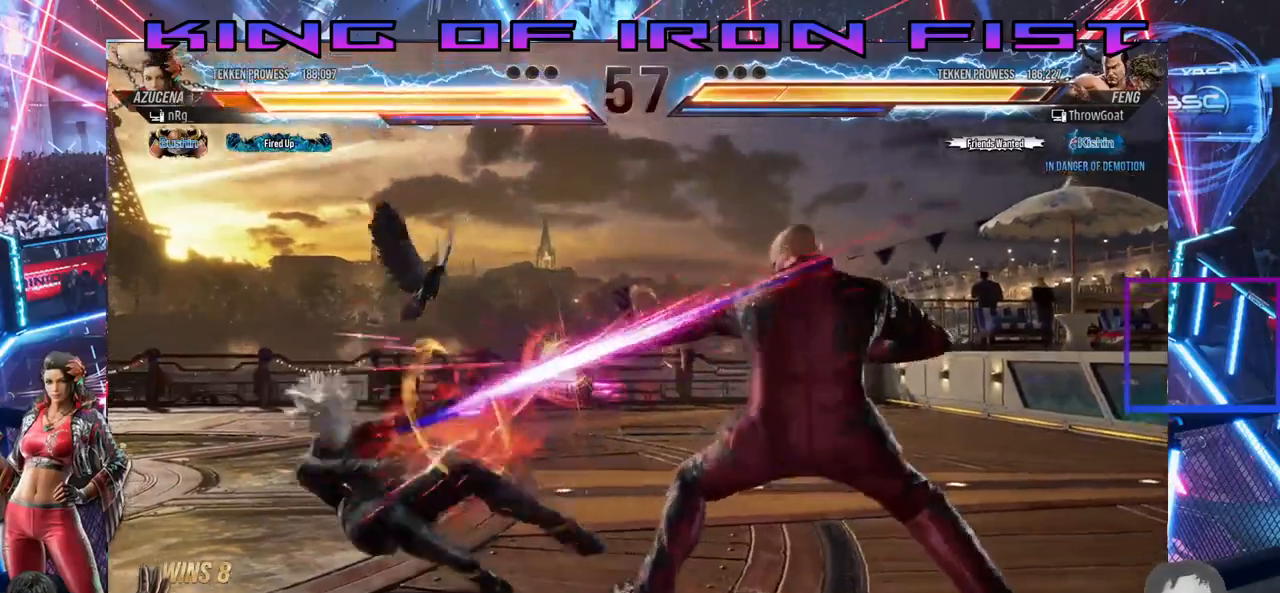
Gameplay with a controller (PlayStation layout); each line is a JSON object with the inputs held at the frame after it. "events" lists button and stick changes between this image and that frame as [ms after this image, input, new state], when the widget could be followed in between. Not read: left_stick.
{"buttons": [], "right_stick": "center", "events": [[183, "DPAD_LEFT", "down"], [400, "DPAD_LEFT", "up"]]}
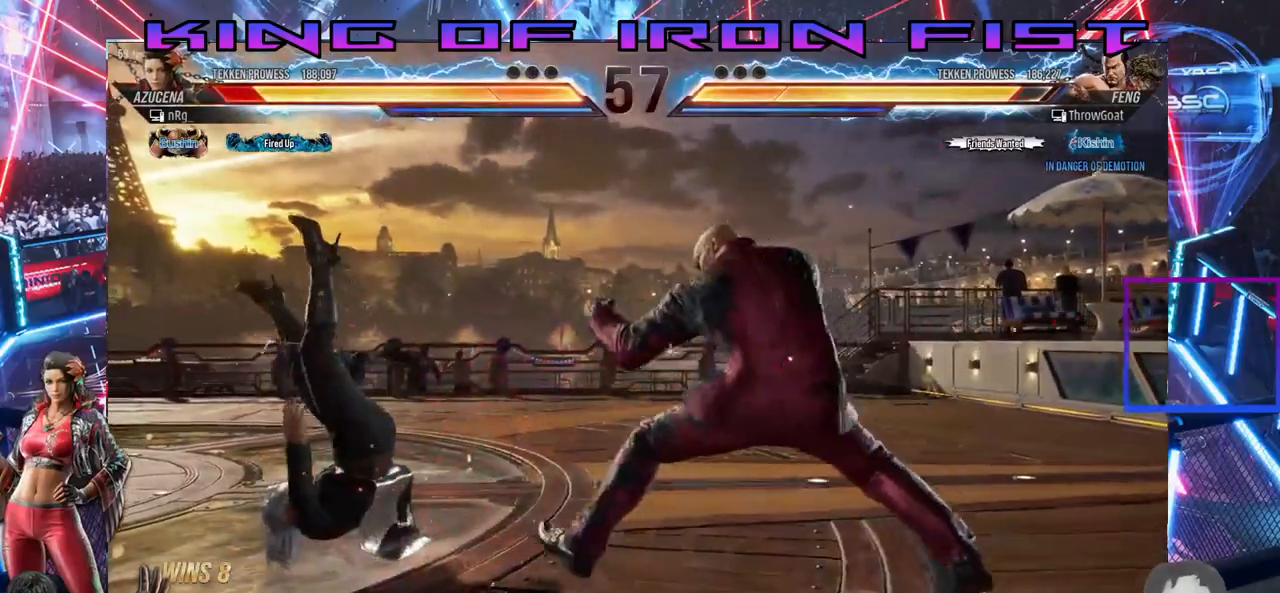
{"buttons": [], "right_stick": "center", "events": []}
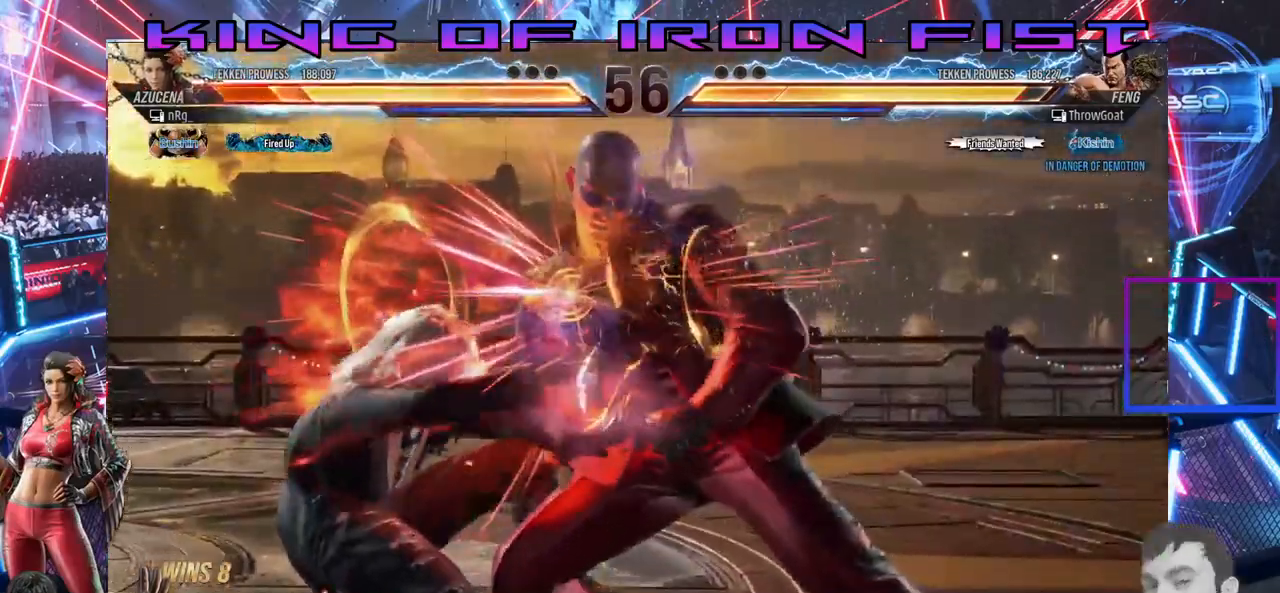
{"buttons": ["DPAD_LEFT"], "right_stick": "center", "events": [[267, "DPAD_LEFT", "down"]]}
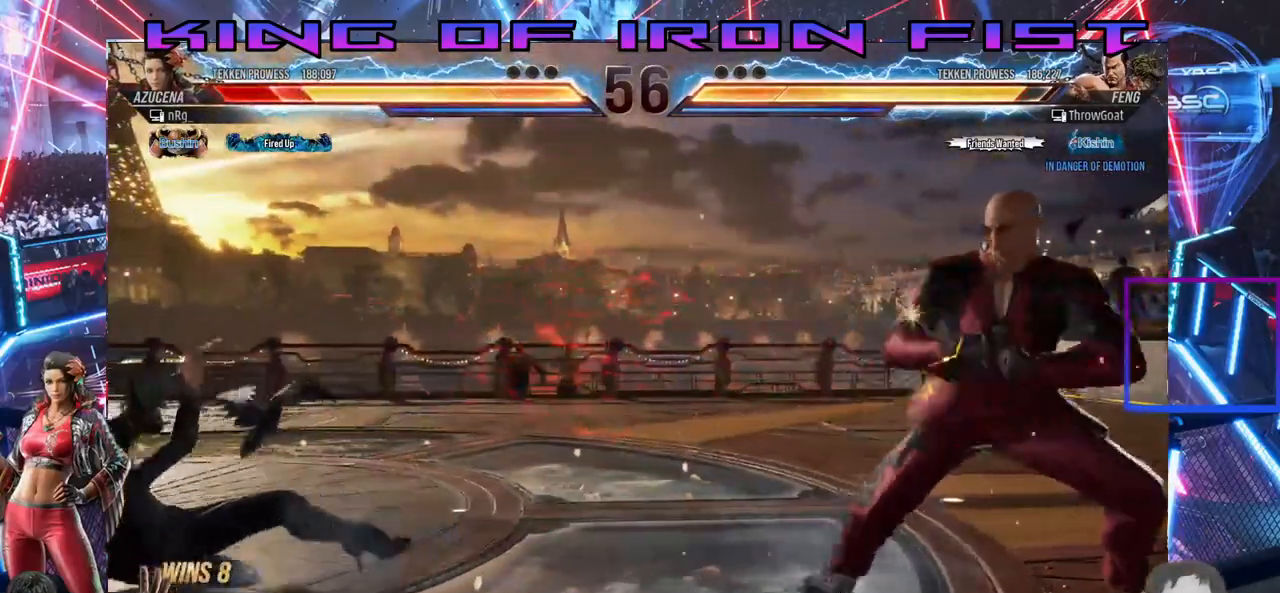
{"buttons": [], "right_stick": "center", "events": [[417, "DPAD_LEFT", "up"]]}
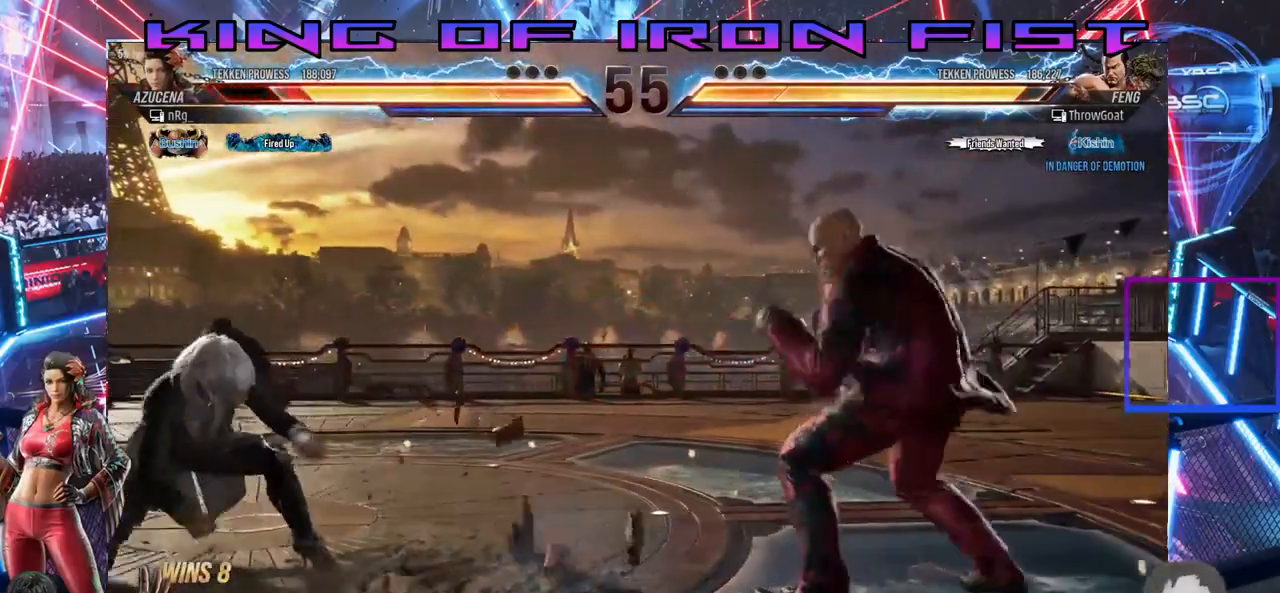
{"buttons": [], "right_stick": "center", "events": [[33, "DPAD_LEFT", "down"], [117, "DPAD_LEFT", "up"], [167, "DPAD_LEFT", "down"], [283, "DPAD_LEFT", "up"], [400, "DPAD_LEFT", "down"], [483, "DPAD_LEFT", "up"]]}
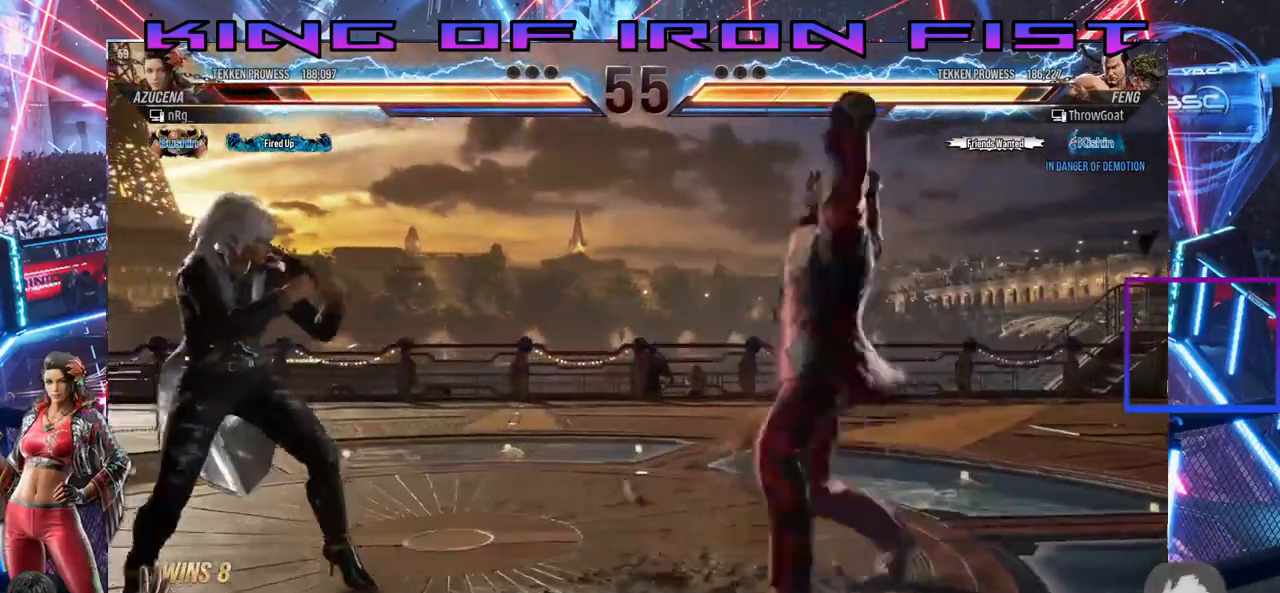
{"buttons": [], "right_stick": "center"}
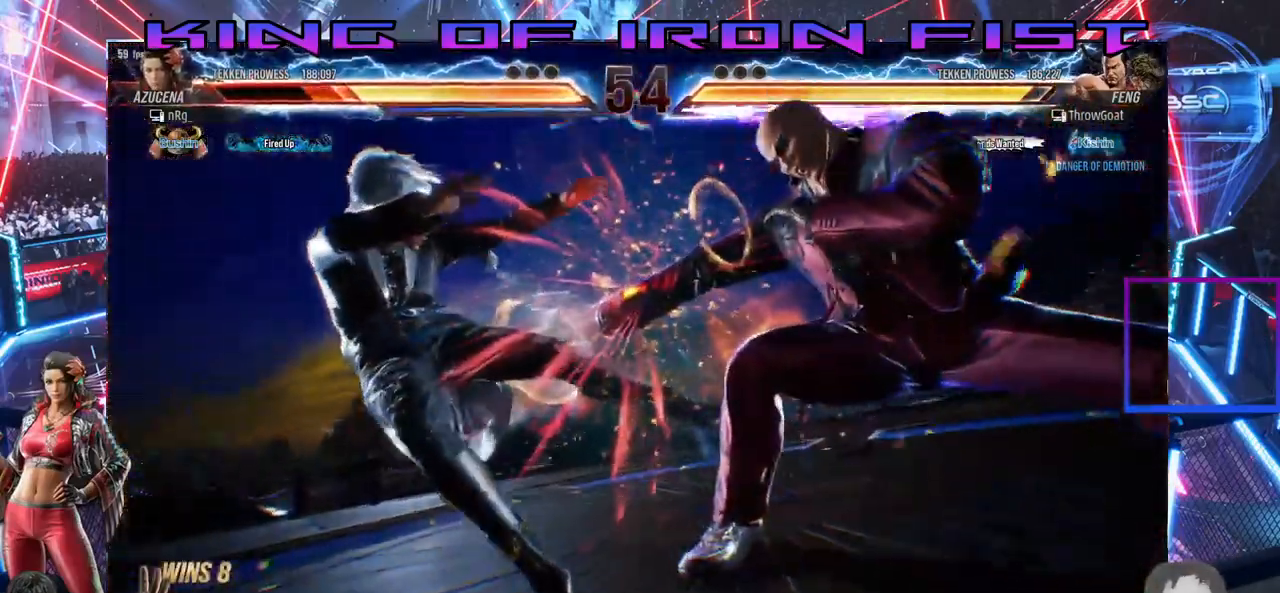
{"buttons": ["DPAD_LEFT"], "right_stick": "center"}
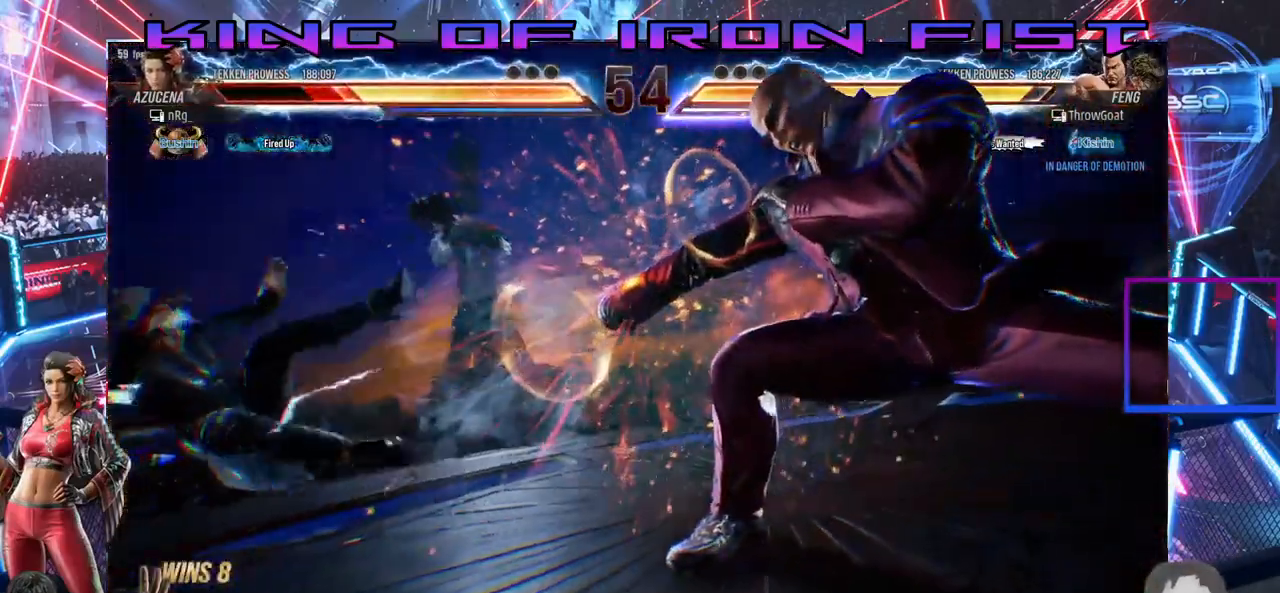
{"buttons": ["DPAD_LEFT"], "right_stick": "center", "events": []}
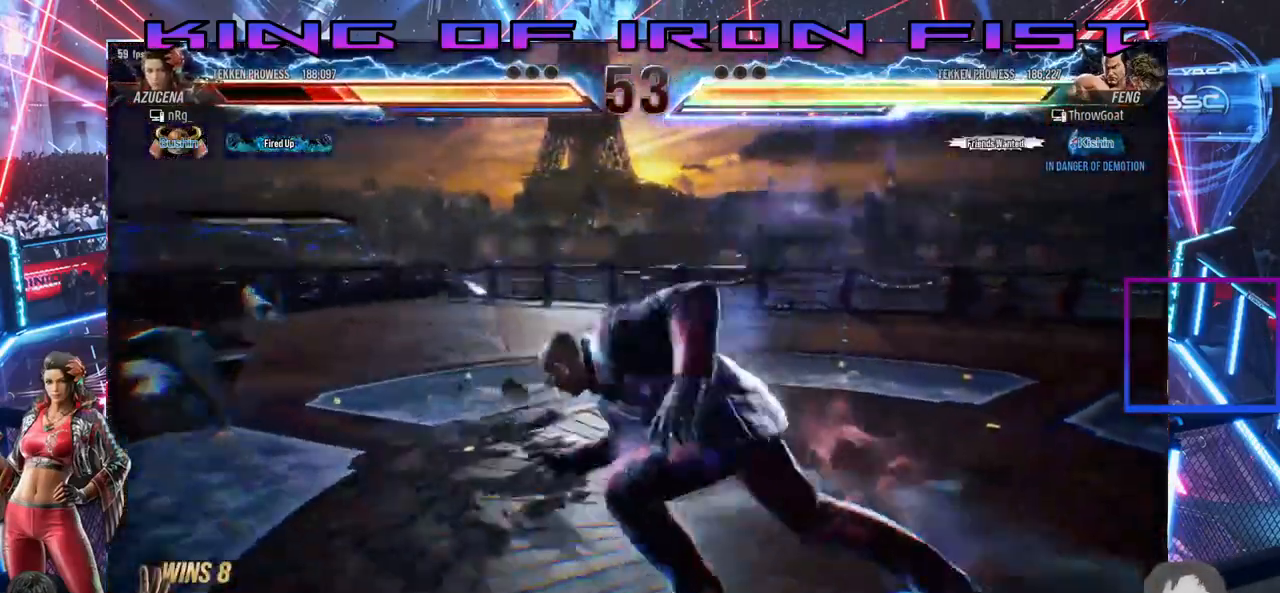
{"buttons": ["DPAD_LEFT"], "right_stick": "center"}
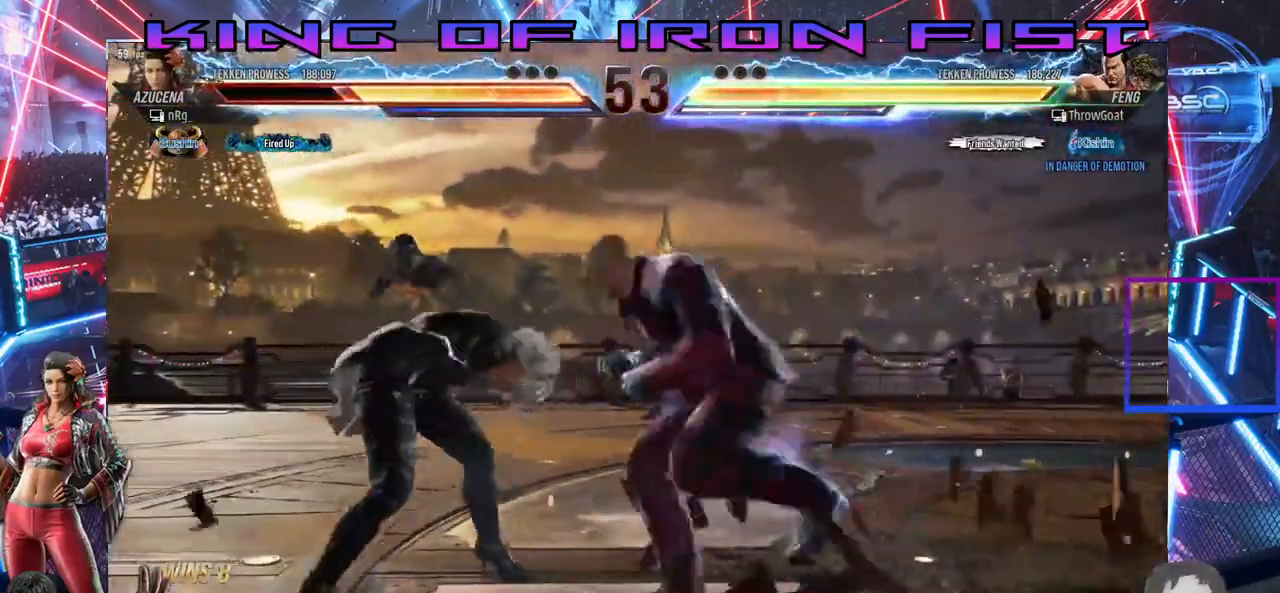
{"buttons": [], "right_stick": "center", "events": [[17, "DPAD_LEFT", "up"], [83, "DPAD_LEFT", "down"], [167, "DPAD_LEFT", "up"], [183, "DPAD_LEFT", "down"], [500, "DPAD_LEFT", "up"]]}
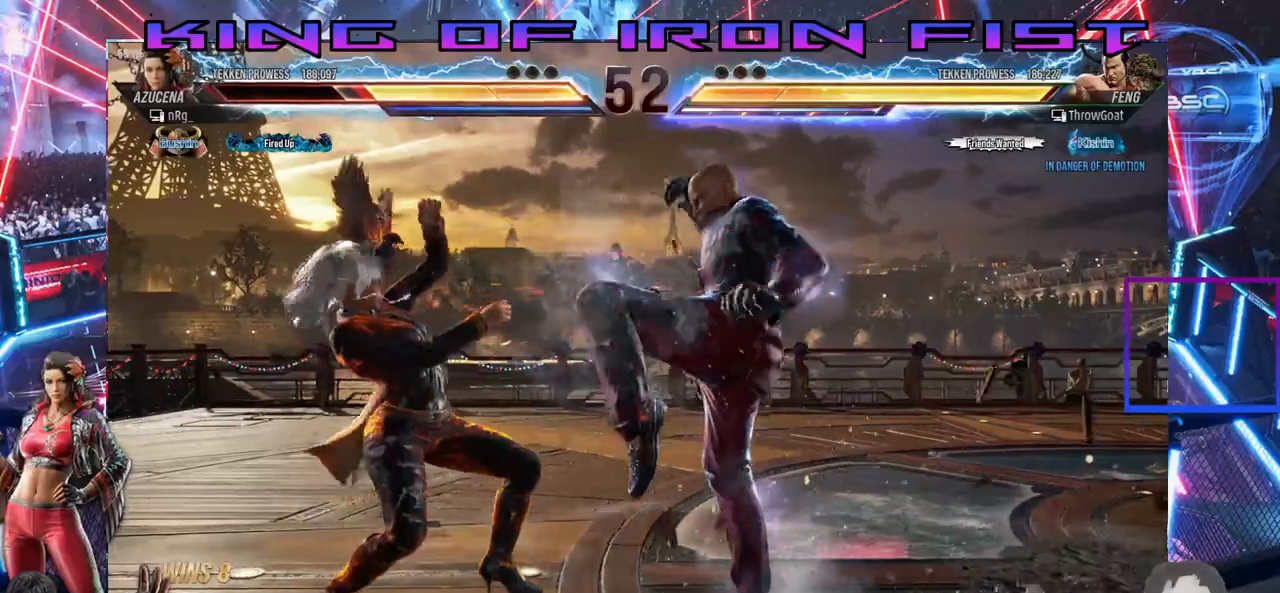
{"buttons": ["DPAD_LEFT"], "right_stick": "center", "events": [[233, "DPAD_LEFT", "down"], [333, "DPAD_LEFT", "up"], [383, "DPAD_LEFT", "down"], [467, "DPAD_LEFT", "up"], [500, "DPAD_LEFT", "down"]]}
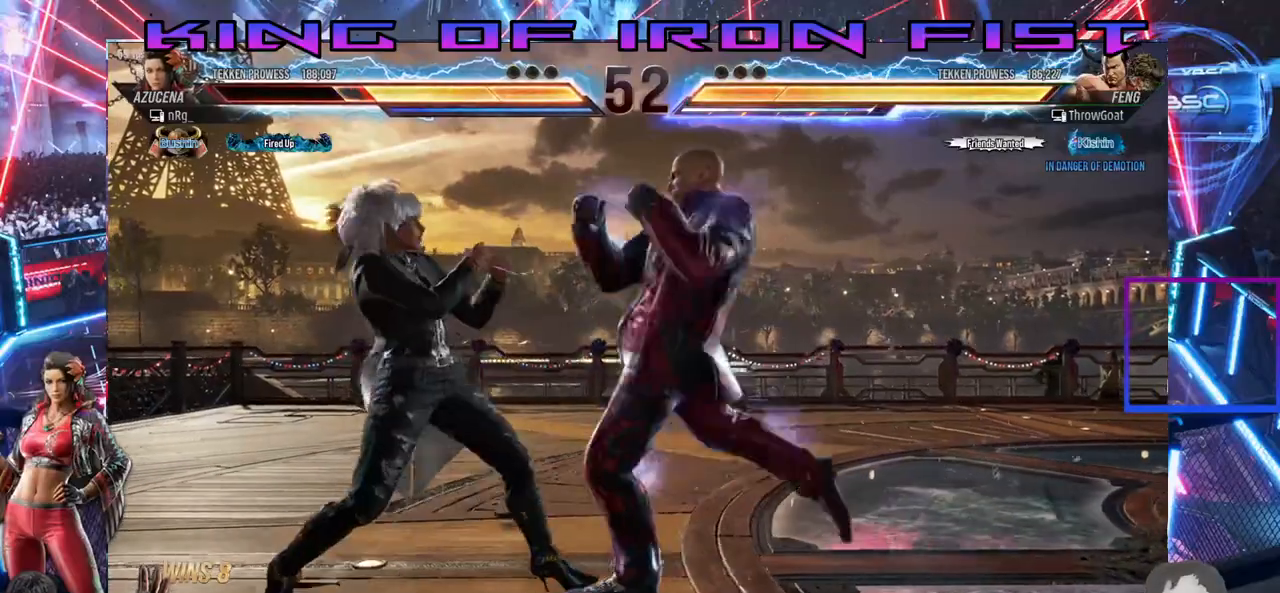
{"buttons": ["DPAD_LEFT"], "right_stick": "center", "events": [[300, "DPAD_LEFT", "up"], [333, "DPAD_DOWN", "down"], [333, "DPAD_LEFT", "down"], [500, "DPAD_DOWN", "up"]]}
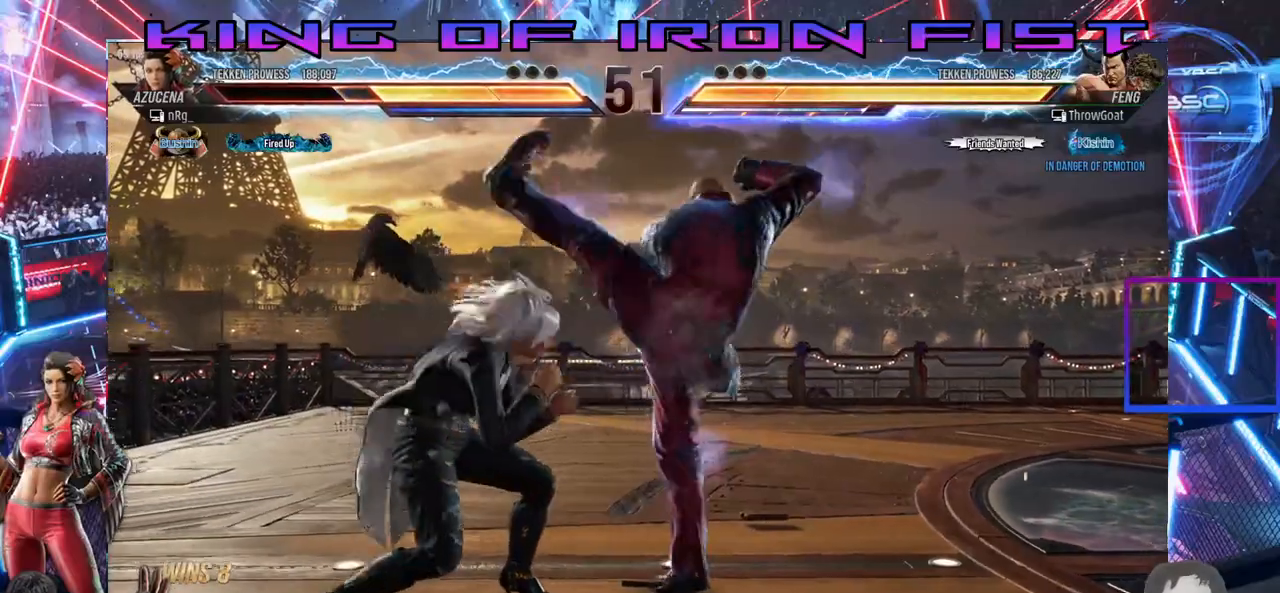
{"buttons": ["CROSS", "DPAD_DOWN", "DPAD_LEFT"], "right_stick": "center", "events": [[17, "DPAD_DOWN", "down"], [117, "DPAD_DOWN", "up"], [167, "DPAD_LEFT", "up"], [483, "CROSS", "down"], [483, "DPAD_DOWN", "down"], [483, "DPAD_LEFT", "down"]]}